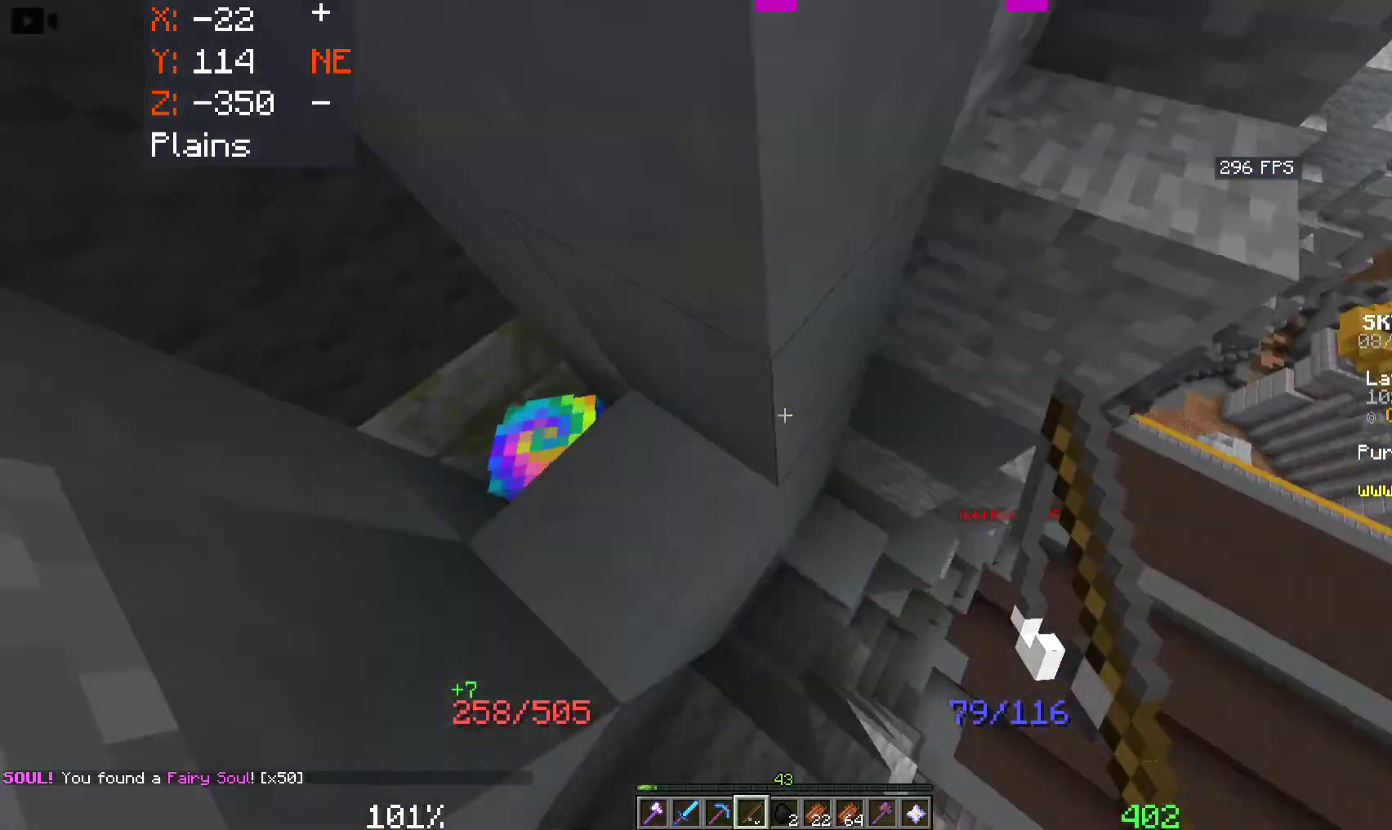
Gameplay with keyboard and mouse; each line is a JSON object with the keys and mouse buttons held at the frame after it. "events" lists presses ("down") and releases ("up") of "a", "d", "s", "space", "w", "mouse_left" and "mouse_right" between this image and that frame as [ms after this image, input, new state], when the widget could be followed in between. "mouse_left", "mouse_right" = the "left", "right" buttons of the "mouse" list. No other keys are recorded. Fast repeated clicks can show as one long hold. Mouse movement is not recorded.
{"keys": ["d"], "mouse": [], "events": []}
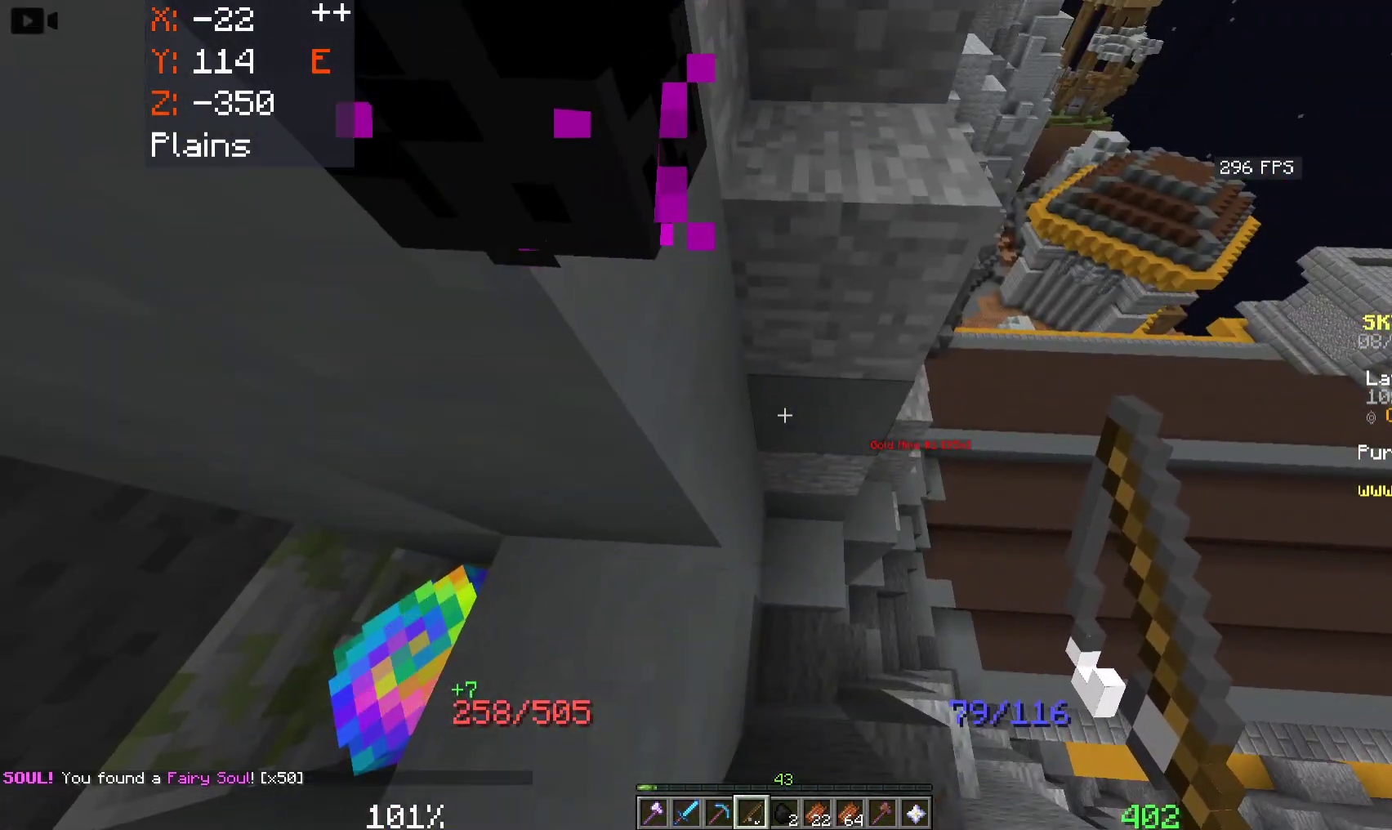
{"keys": ["d"], "mouse": [], "events": []}
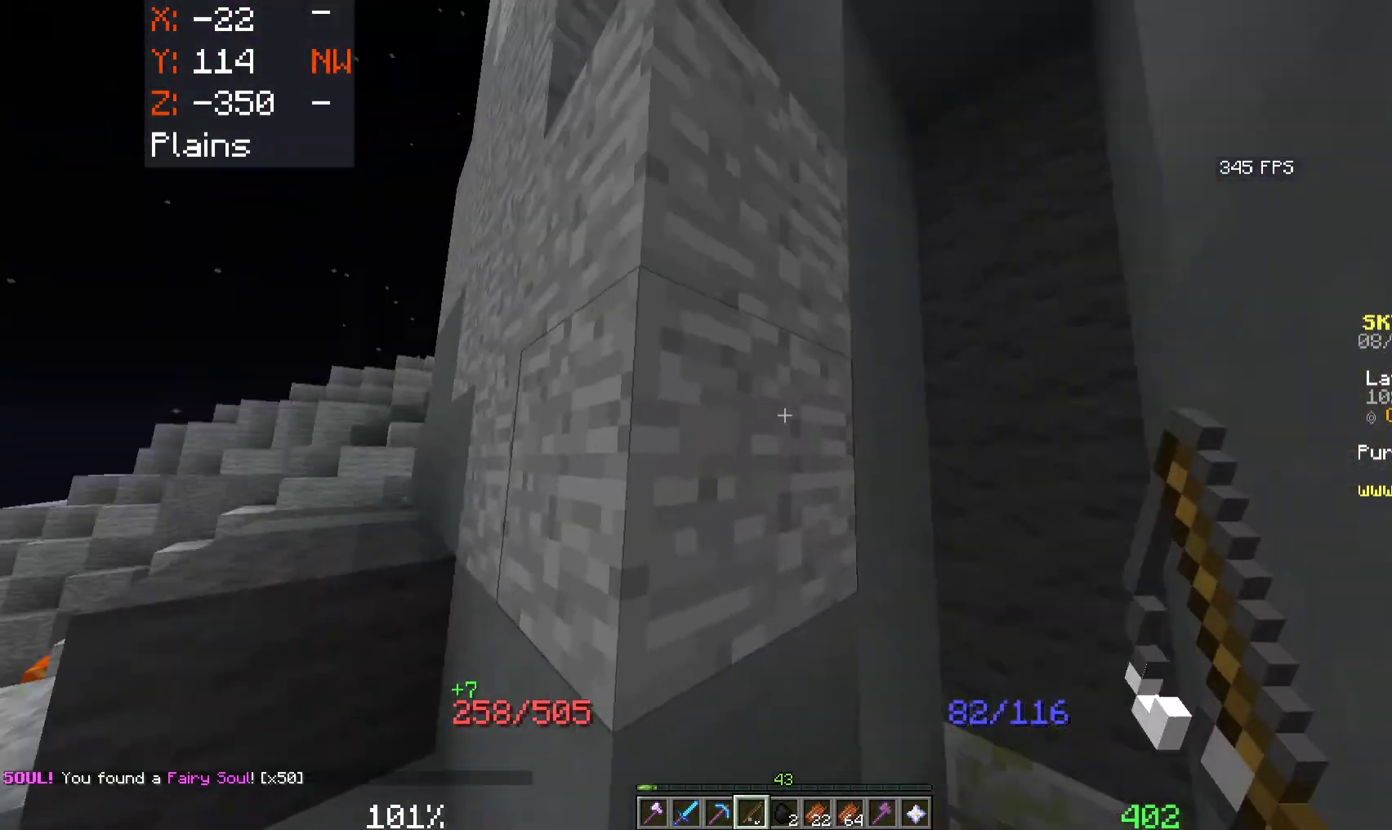
{"keys": [], "mouse": [], "events": [[83, "d", "up"]]}
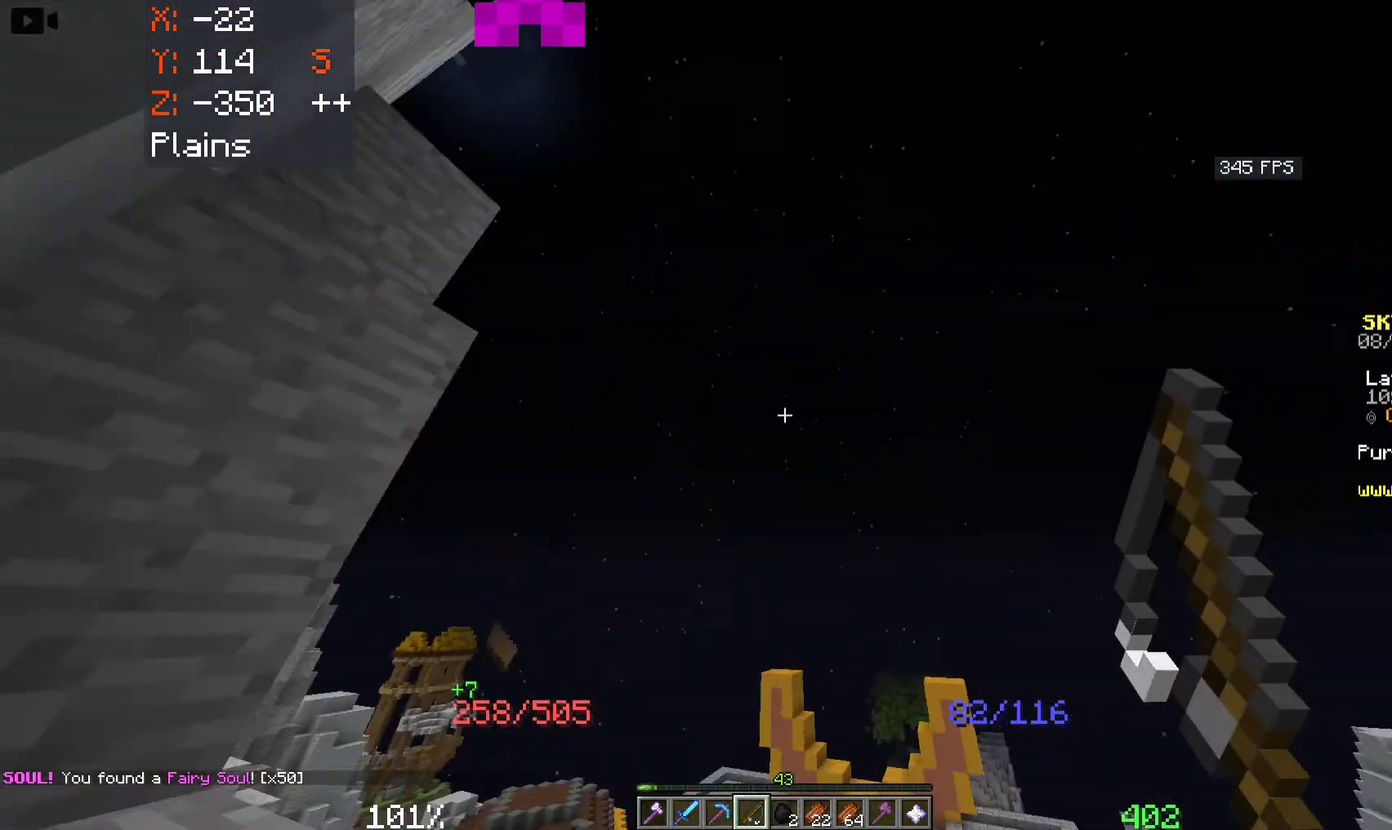
{"keys": ["d"], "mouse": [], "events": [[50, "d", "down"]]}
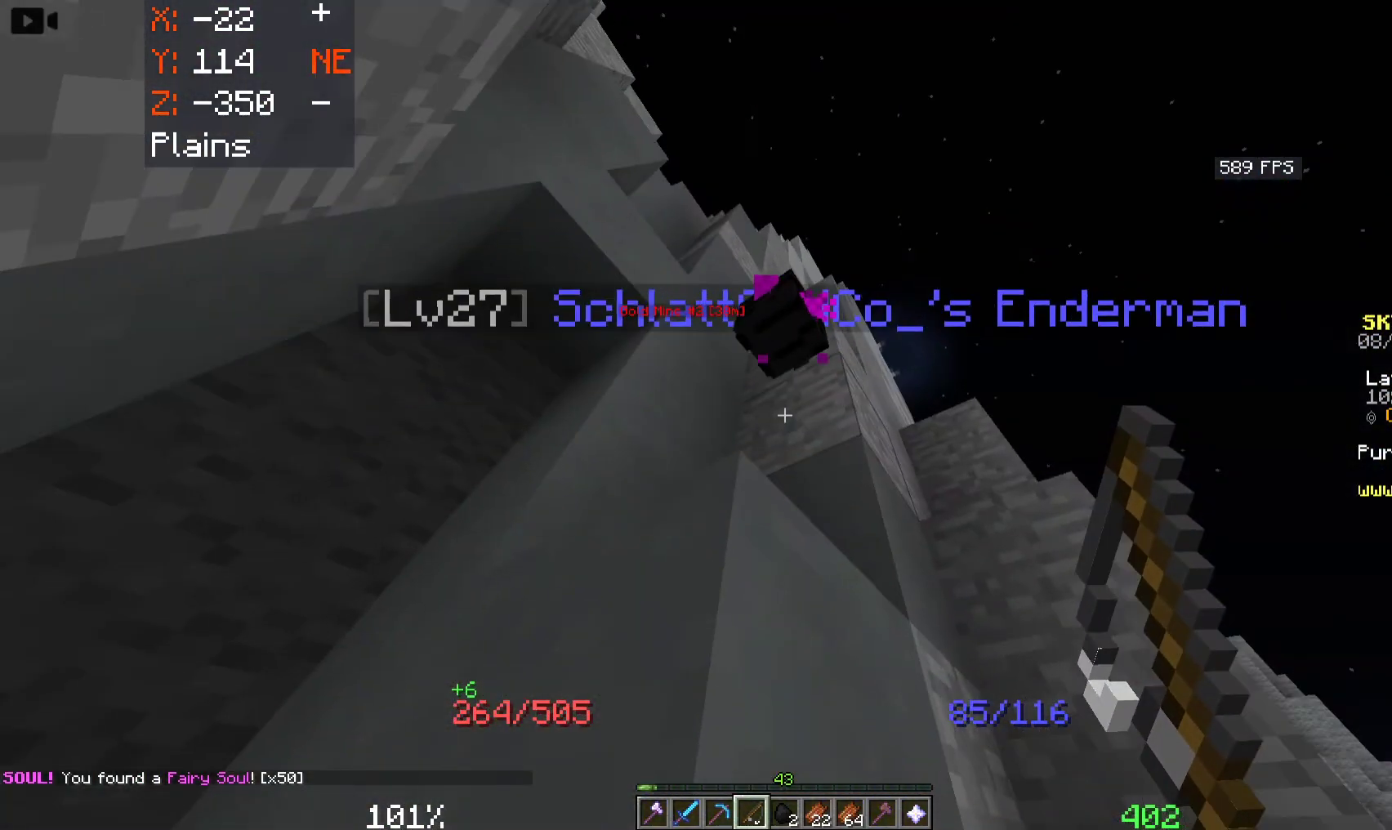
{"keys": ["a"], "mouse": [], "events": [[233, "a", "down"], [266, "d", "up"]]}
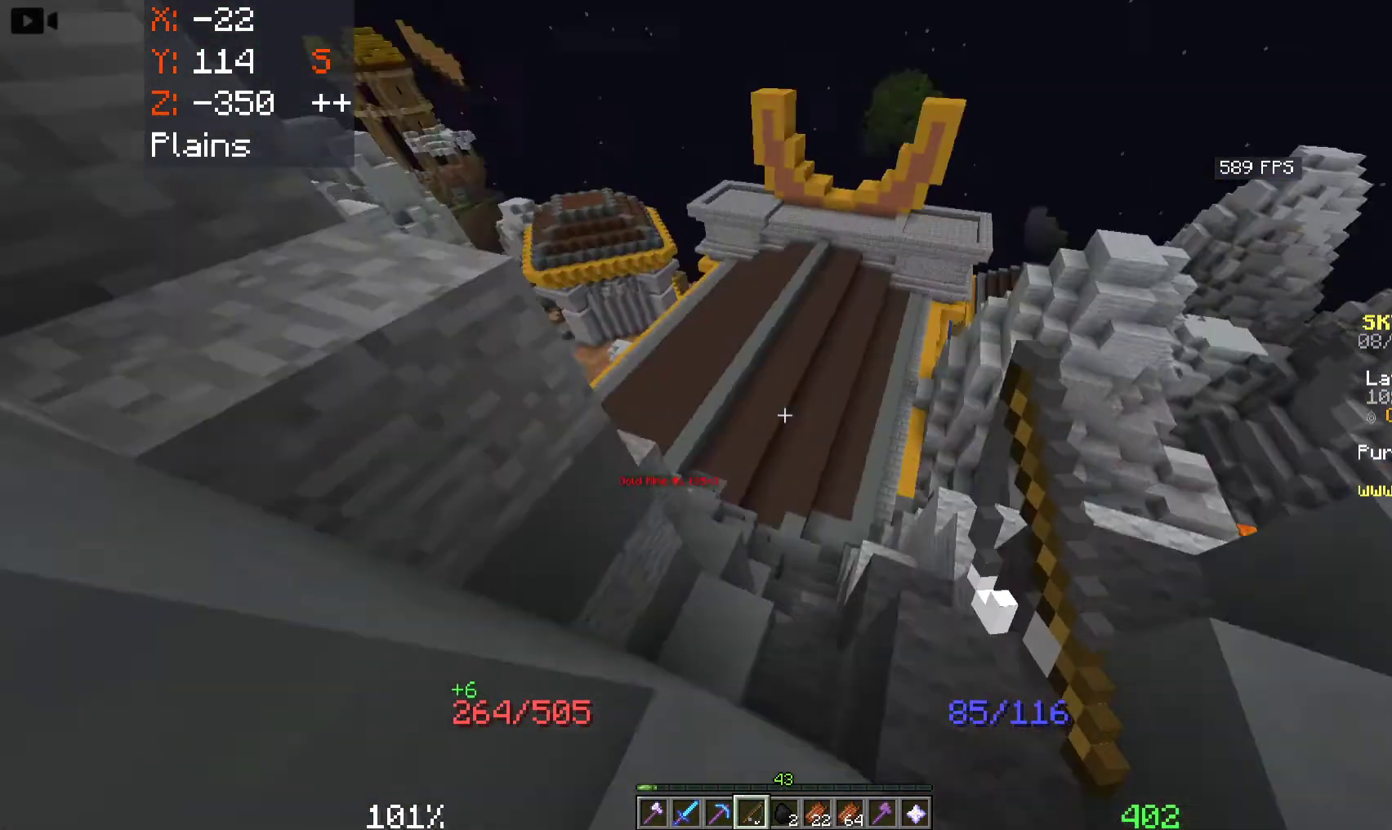
{"keys": ["w"], "mouse": [], "events": [[216, "w", "down"], [250, "a", "up"]]}
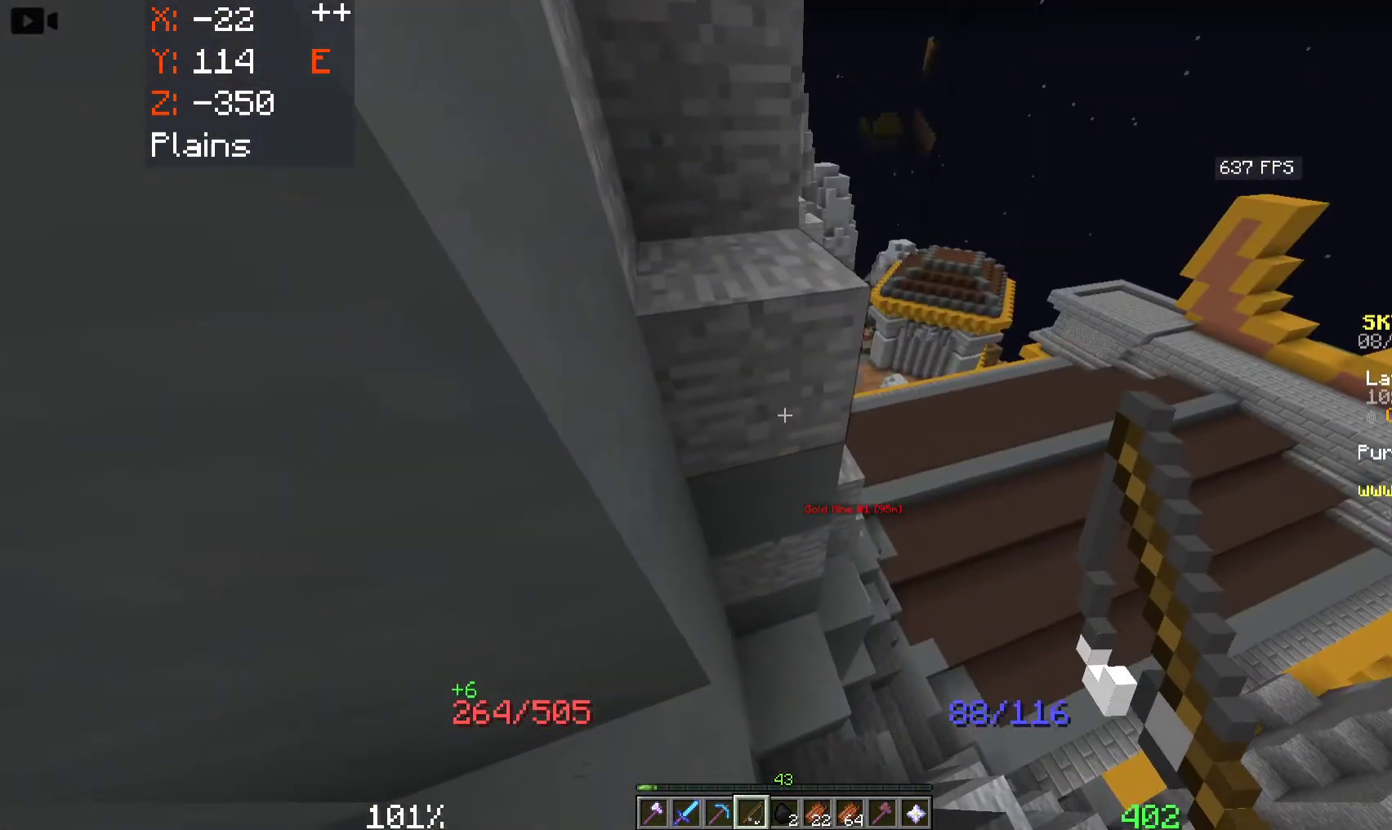
{"keys": ["w"], "mouse": [], "events": []}
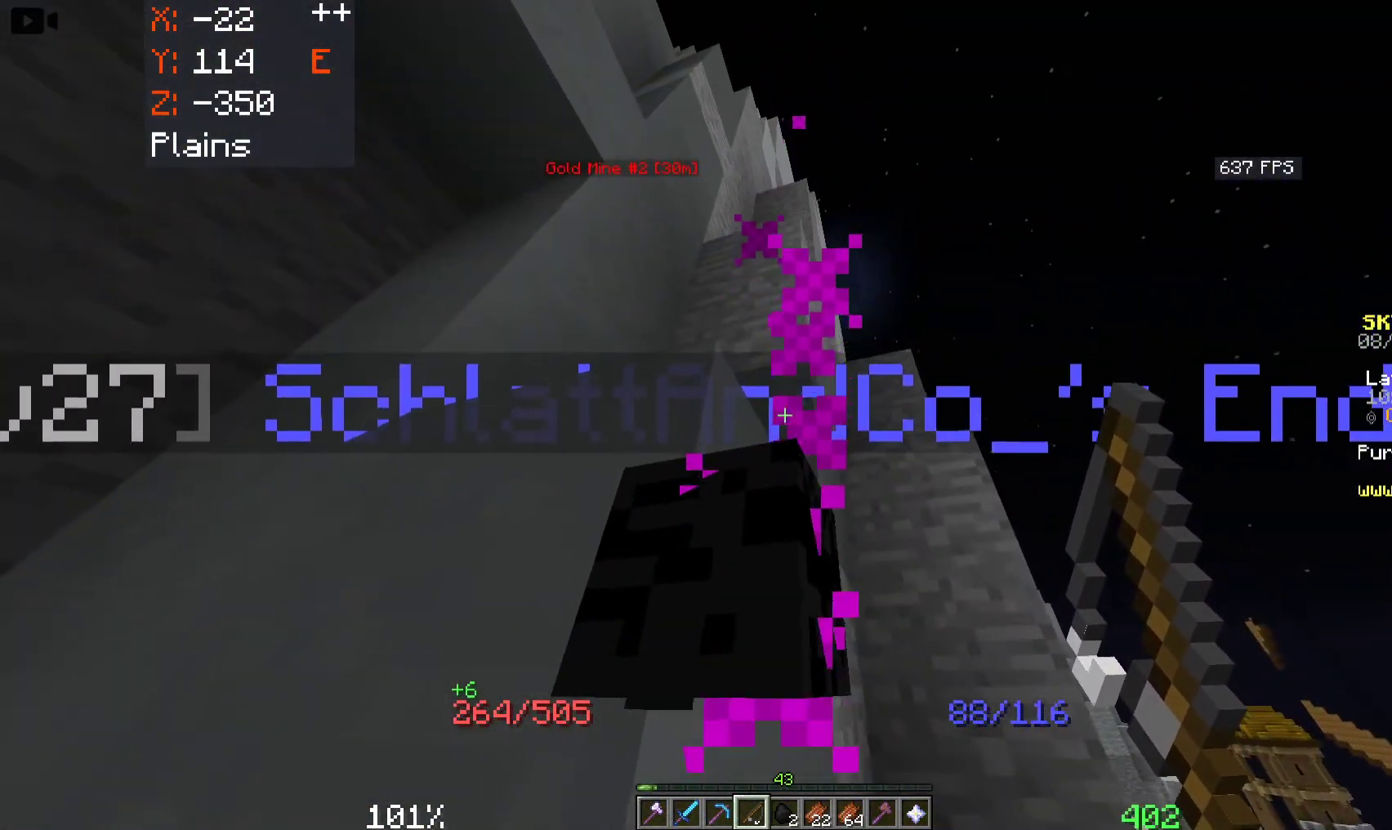
{"keys": ["space"], "mouse": [], "events": [[200, "w", "up"], [466, "space", "down"]]}
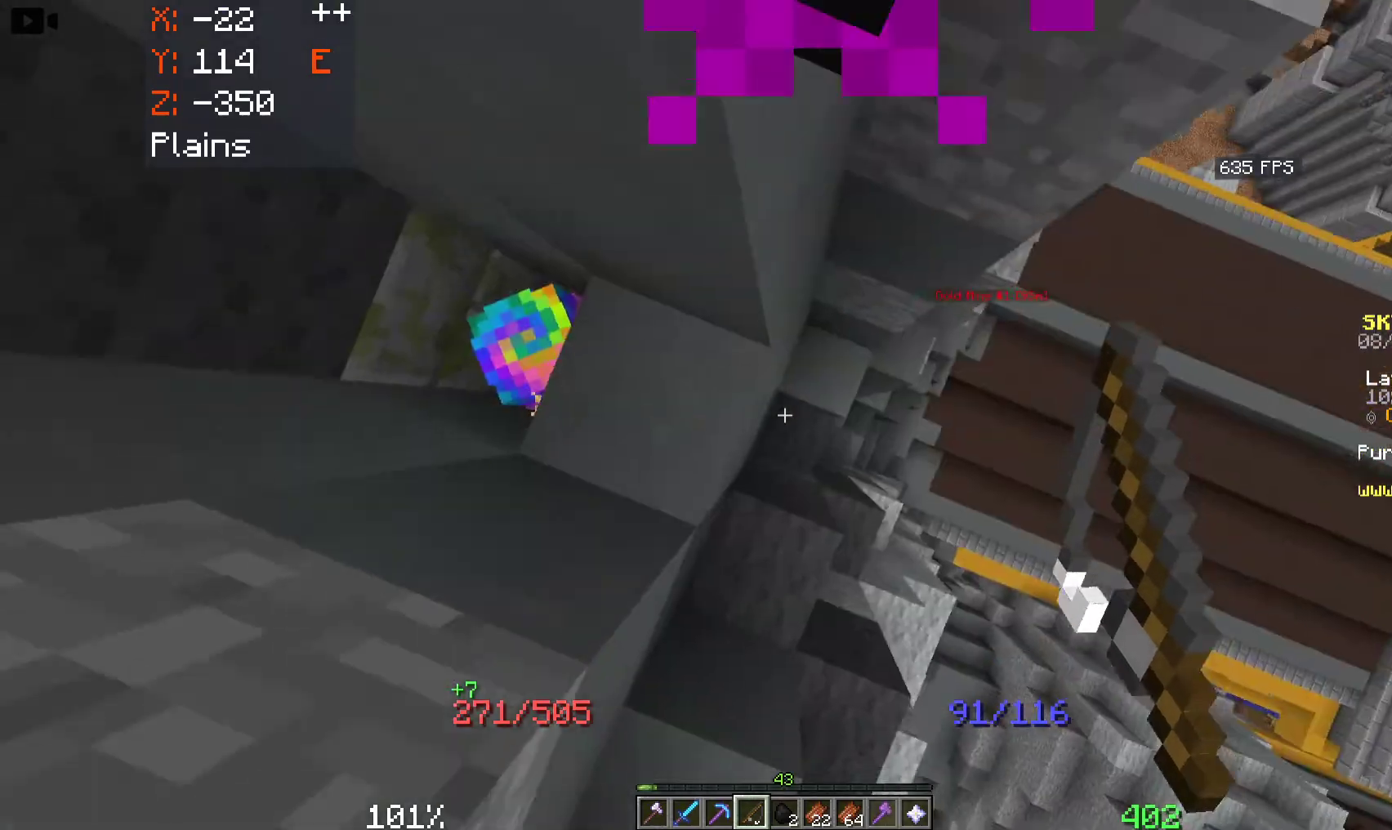
{"keys": ["space"], "mouse": [], "events": [[66, "mouse_right", "down"], [216, "mouse_right", "up"], [266, "mouse_right", "down"], [433, "mouse_right", "up"]]}
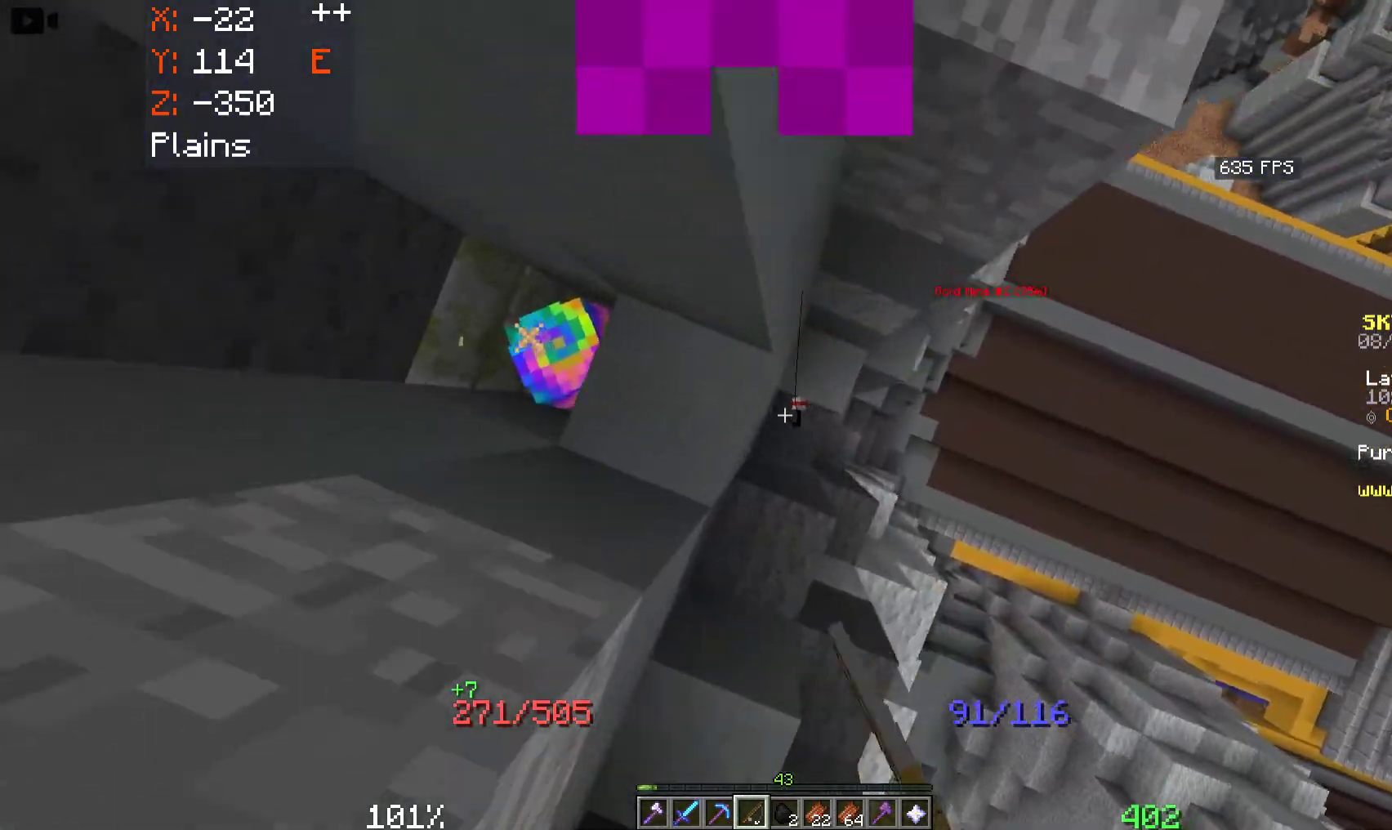
{"keys": ["space", "w"], "mouse": [], "events": [[116, "a", "down"], [283, "w", "down"], [366, "a", "up"]]}
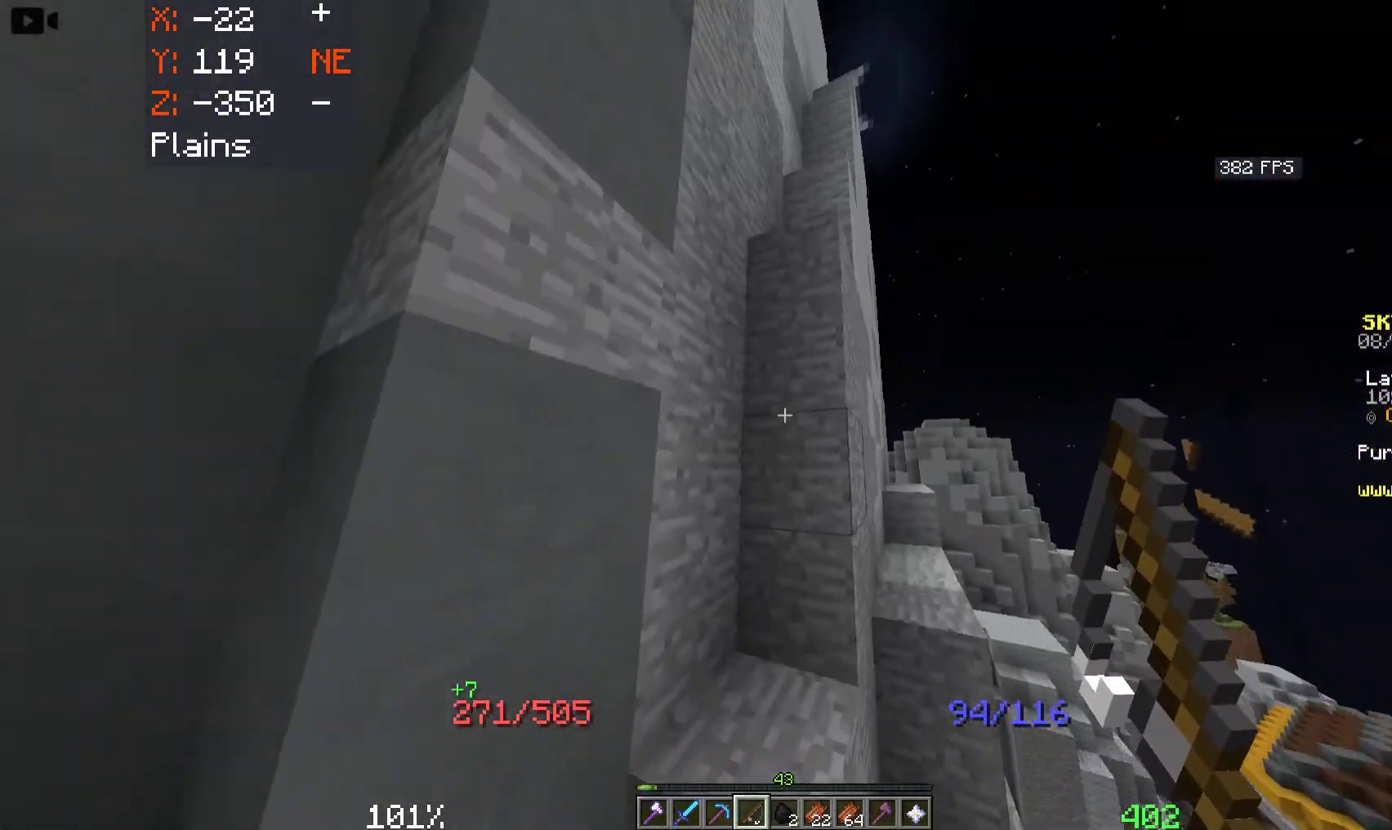
{"keys": ["space", "w"], "mouse": [], "events": []}
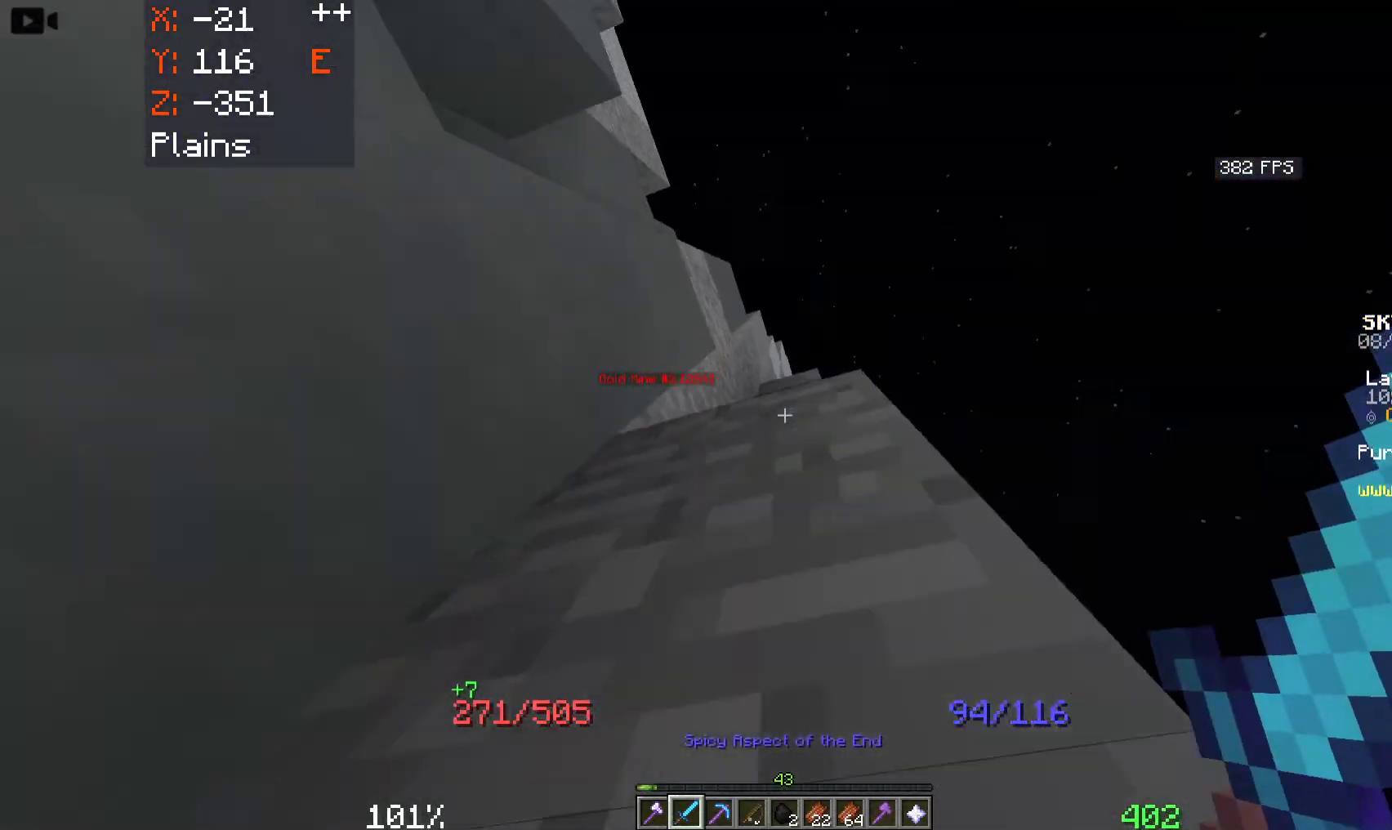
{"keys": ["space", "w"], "mouse": [], "events": [[83, "mouse_right", "down"], [433, "mouse_right", "up"]]}
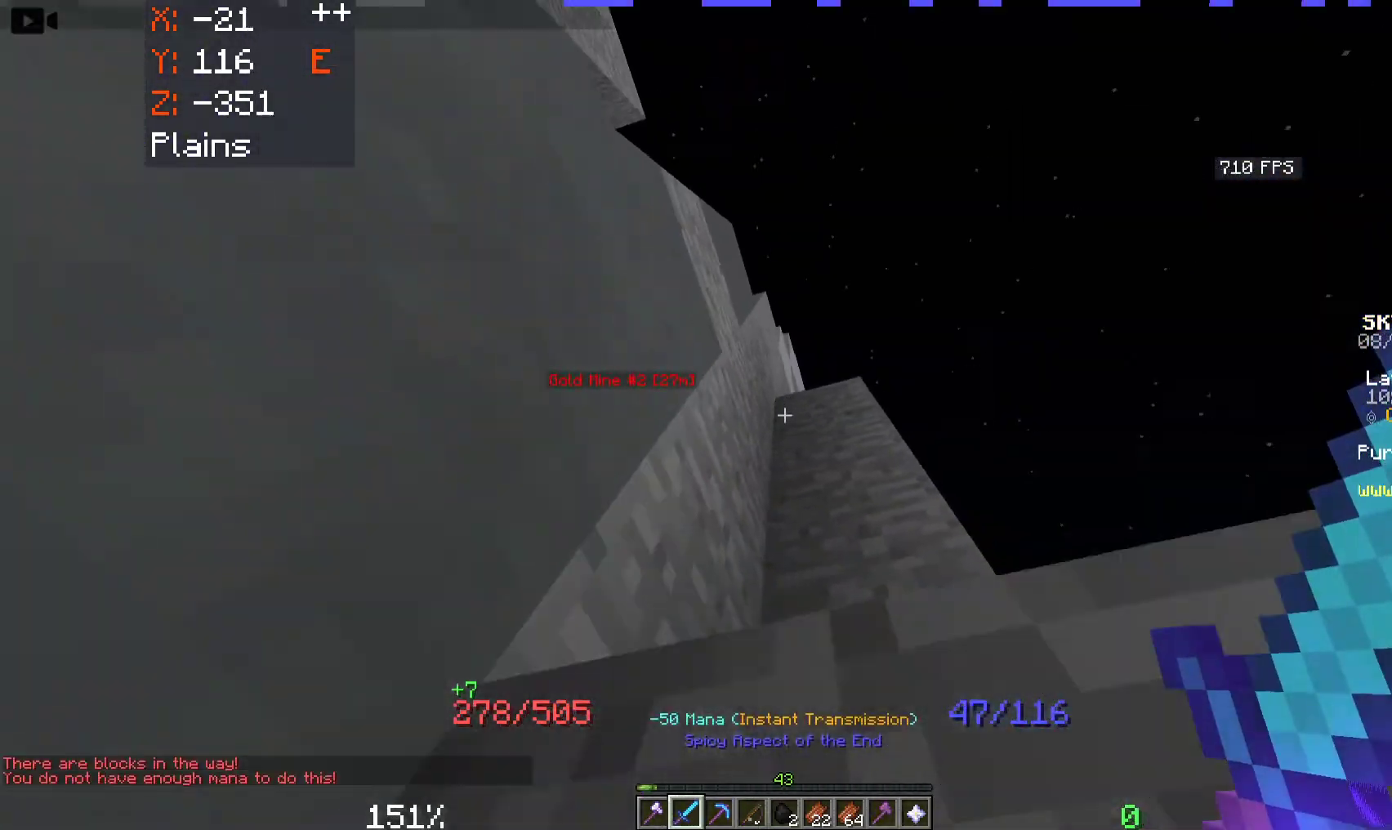
{"keys": ["space", "w"], "mouse": [], "events": []}
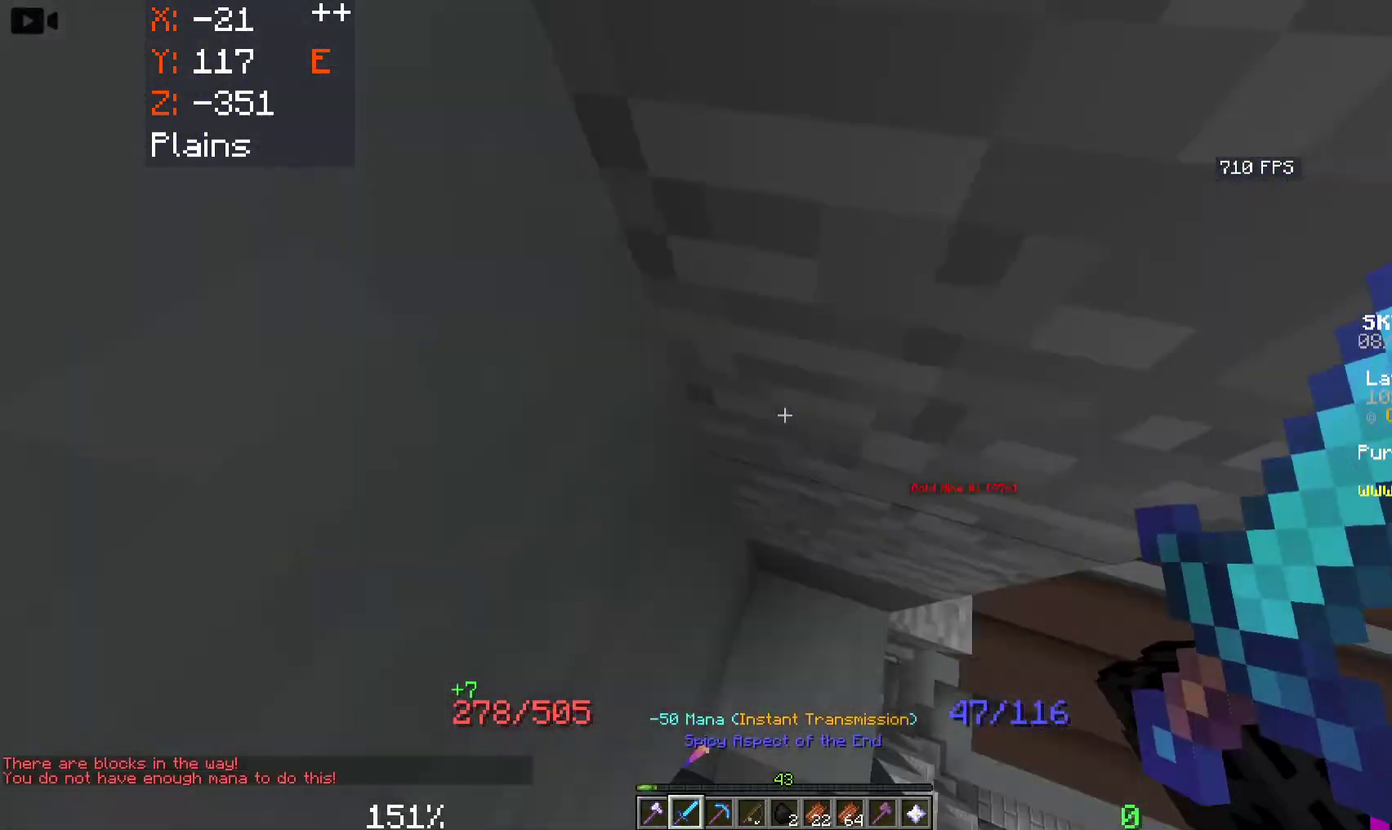
{"keys": ["space"], "mouse": ["right"], "events": [[66, "w", "up"], [316, "mouse_right", "down"]]}
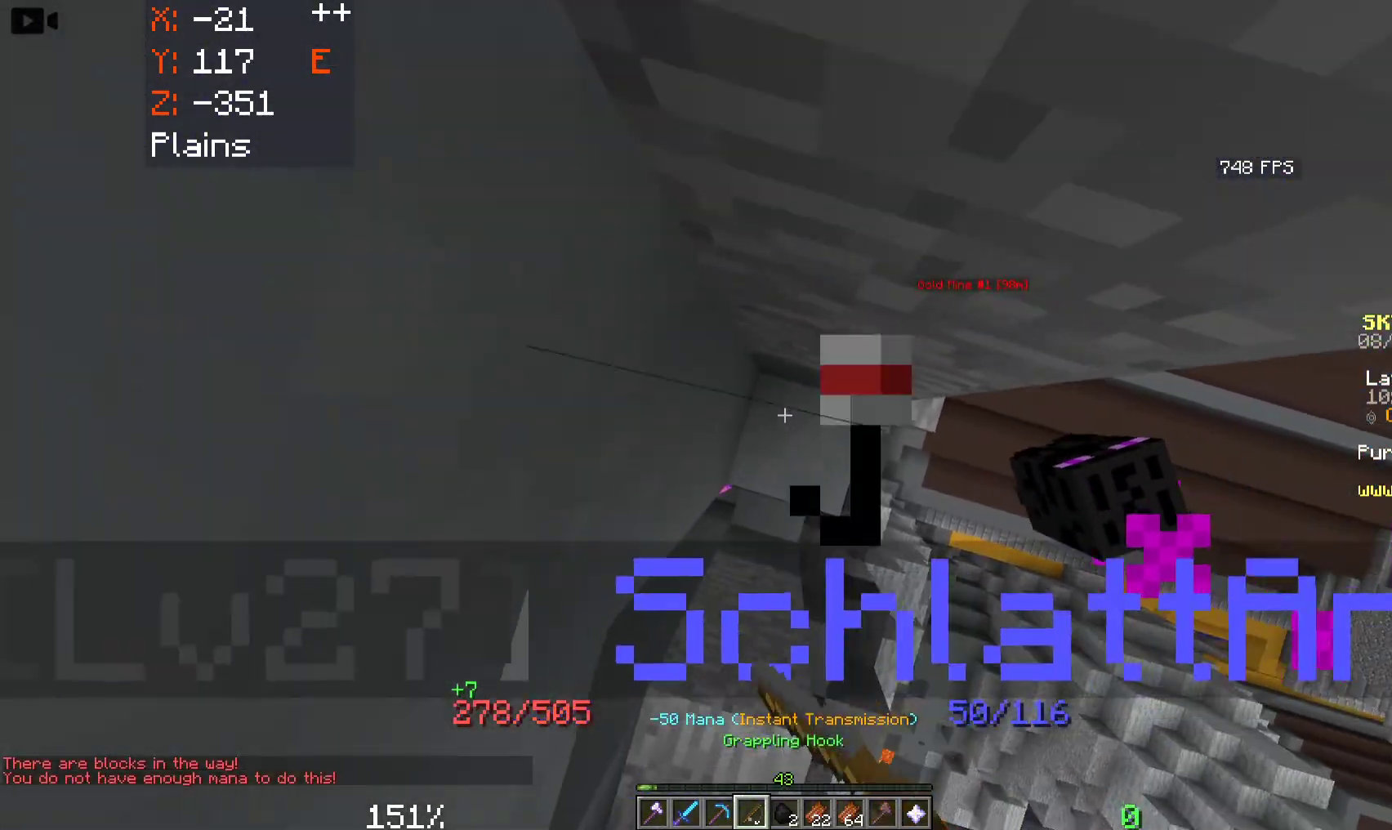
{"keys": ["space", "w"], "mouse": [], "events": [[133, "mouse_right", "up"], [466, "w", "down"]]}
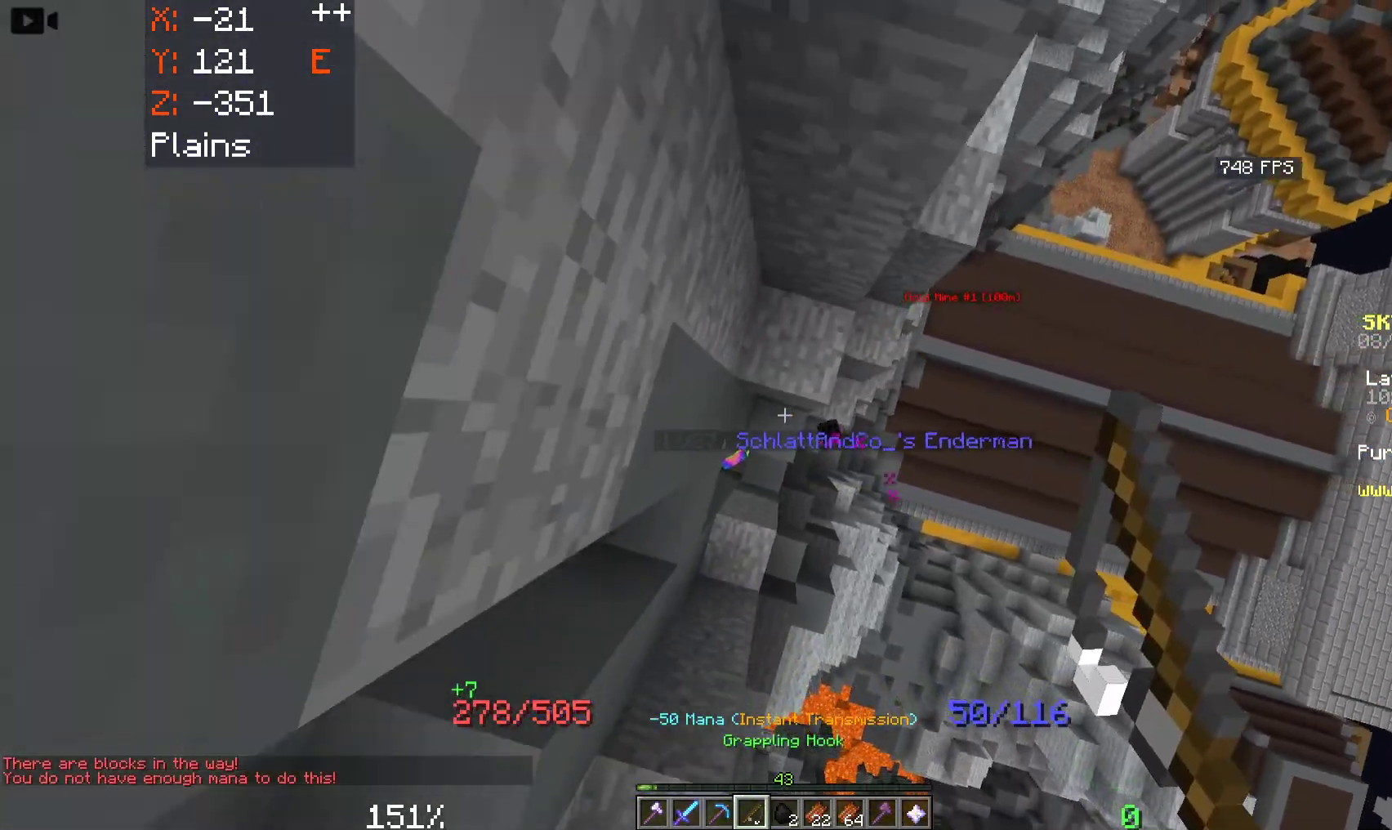
{"keys": [], "mouse": [], "events": [[116, "a", "down"], [266, "space", "up"], [316, "a", "up"], [350, "w", "up"]]}
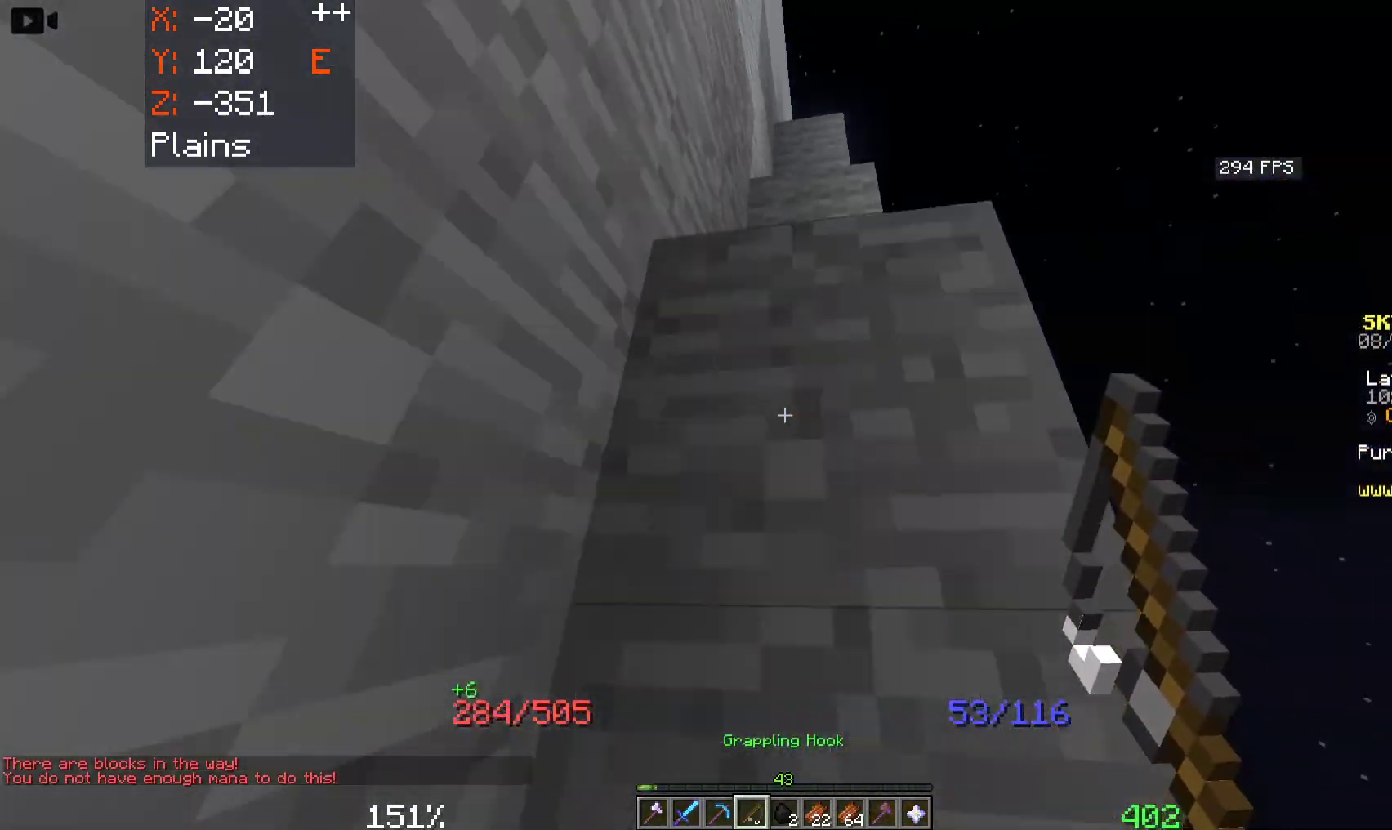
{"keys": ["space"], "mouse": [], "events": [[366, "space", "down"]]}
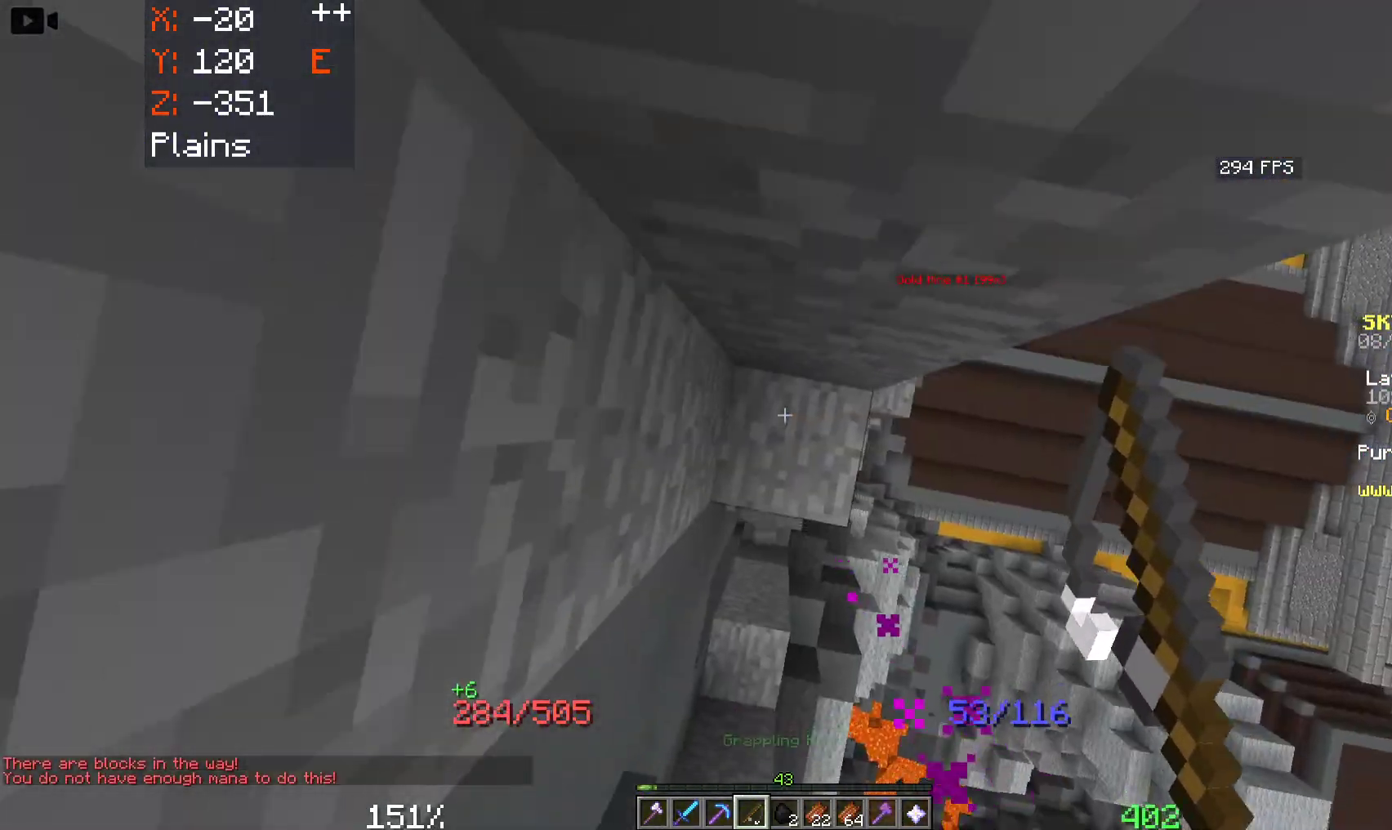
{"keys": ["space"], "mouse": [], "events": [[150, "mouse_right", "down"], [500, "mouse_right", "up"]]}
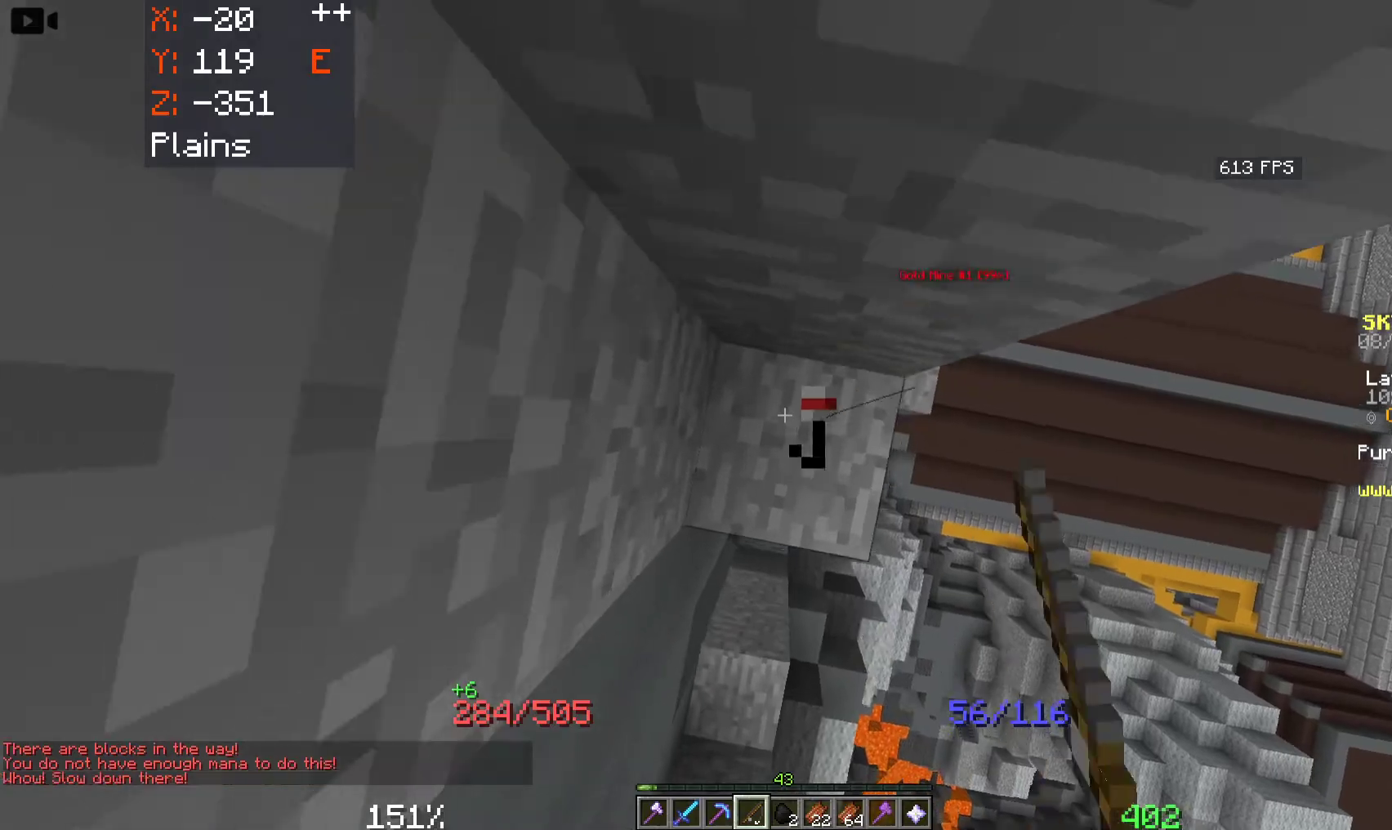
{"keys": ["space", "w"], "mouse": [], "events": [[116, "mouse_right", "down"], [366, "mouse_right", "up"], [400, "w", "down"]]}
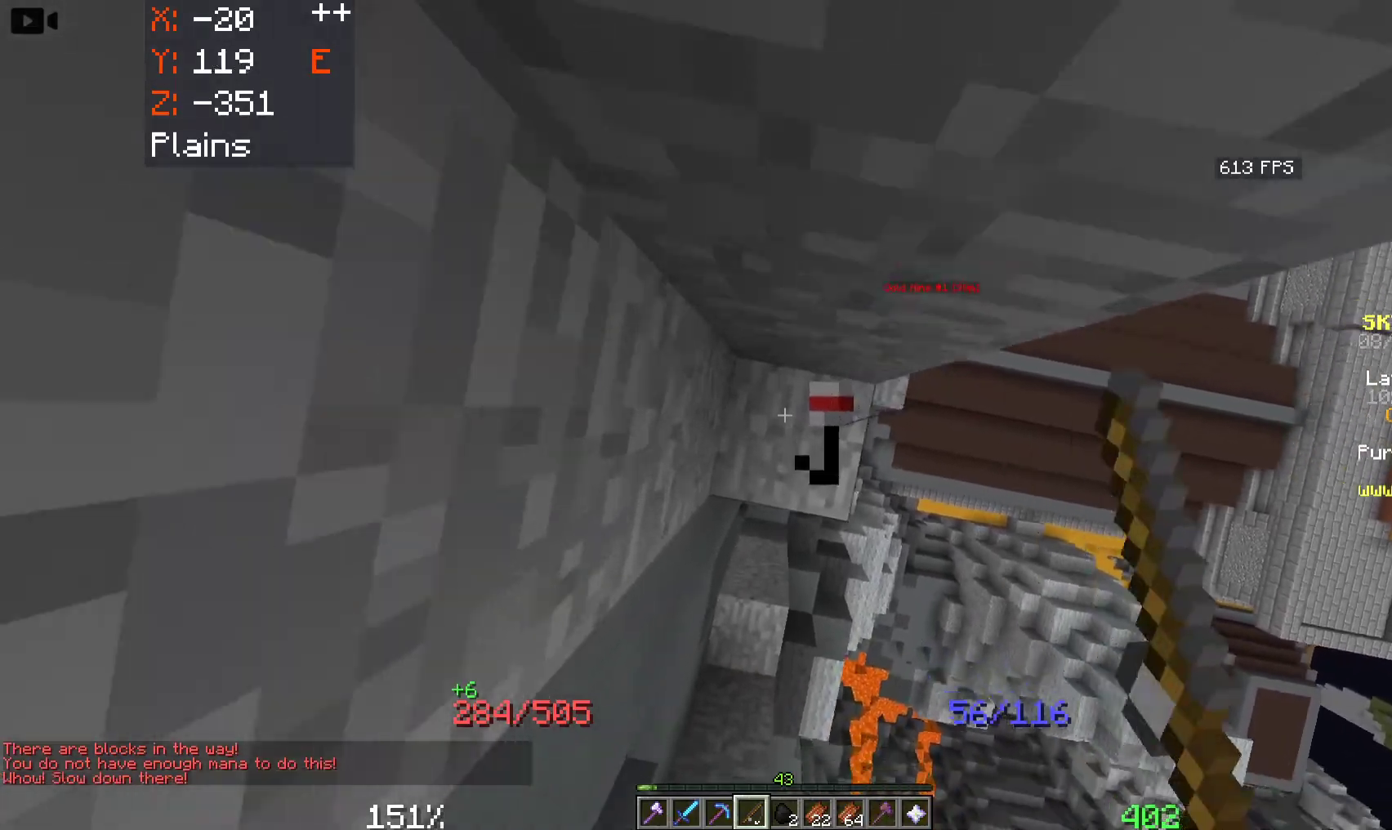
{"keys": ["space", "w"], "mouse": [], "events": [[83, "mouse_right", "down"], [316, "mouse_right", "up"]]}
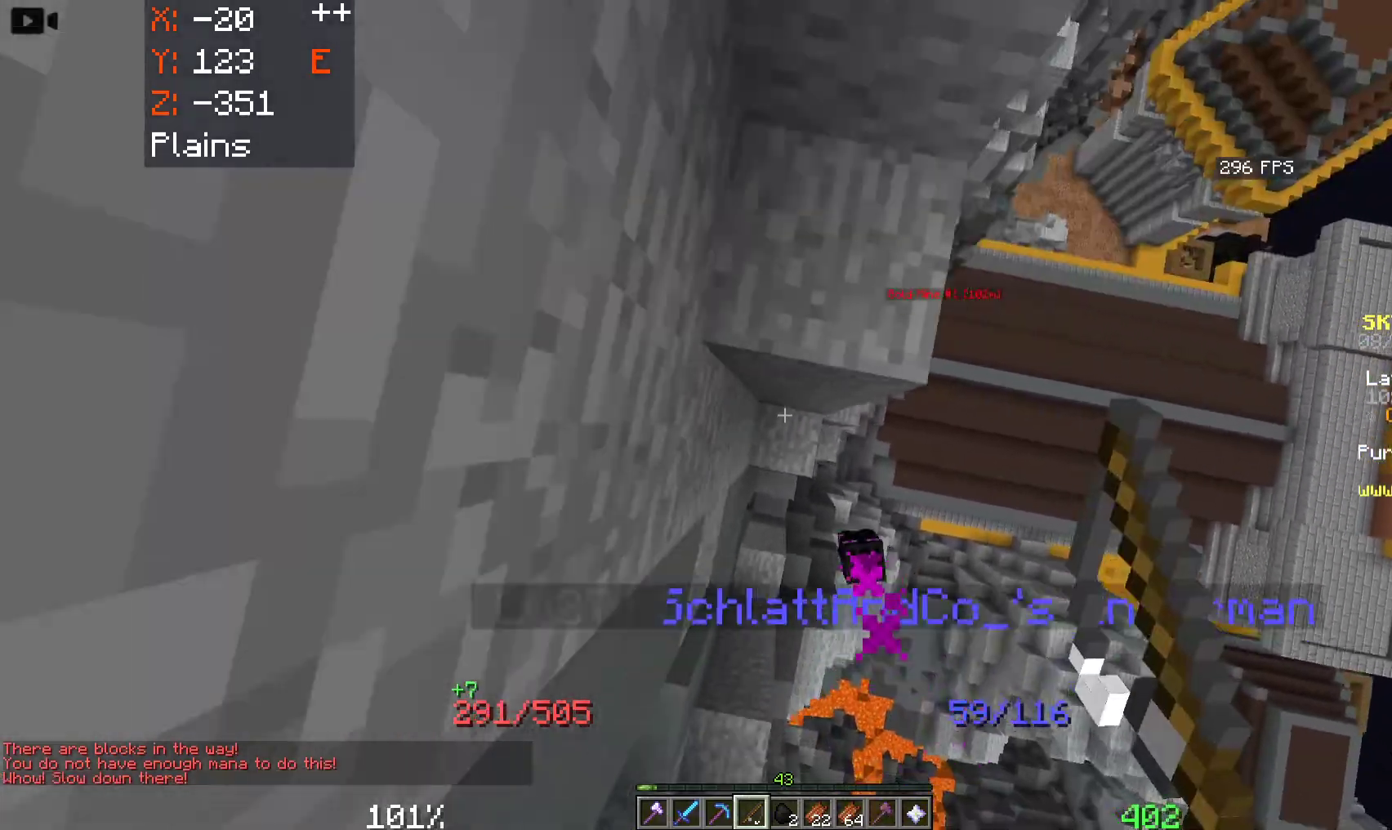
{"keys": ["space", "w"], "mouse": [], "events": []}
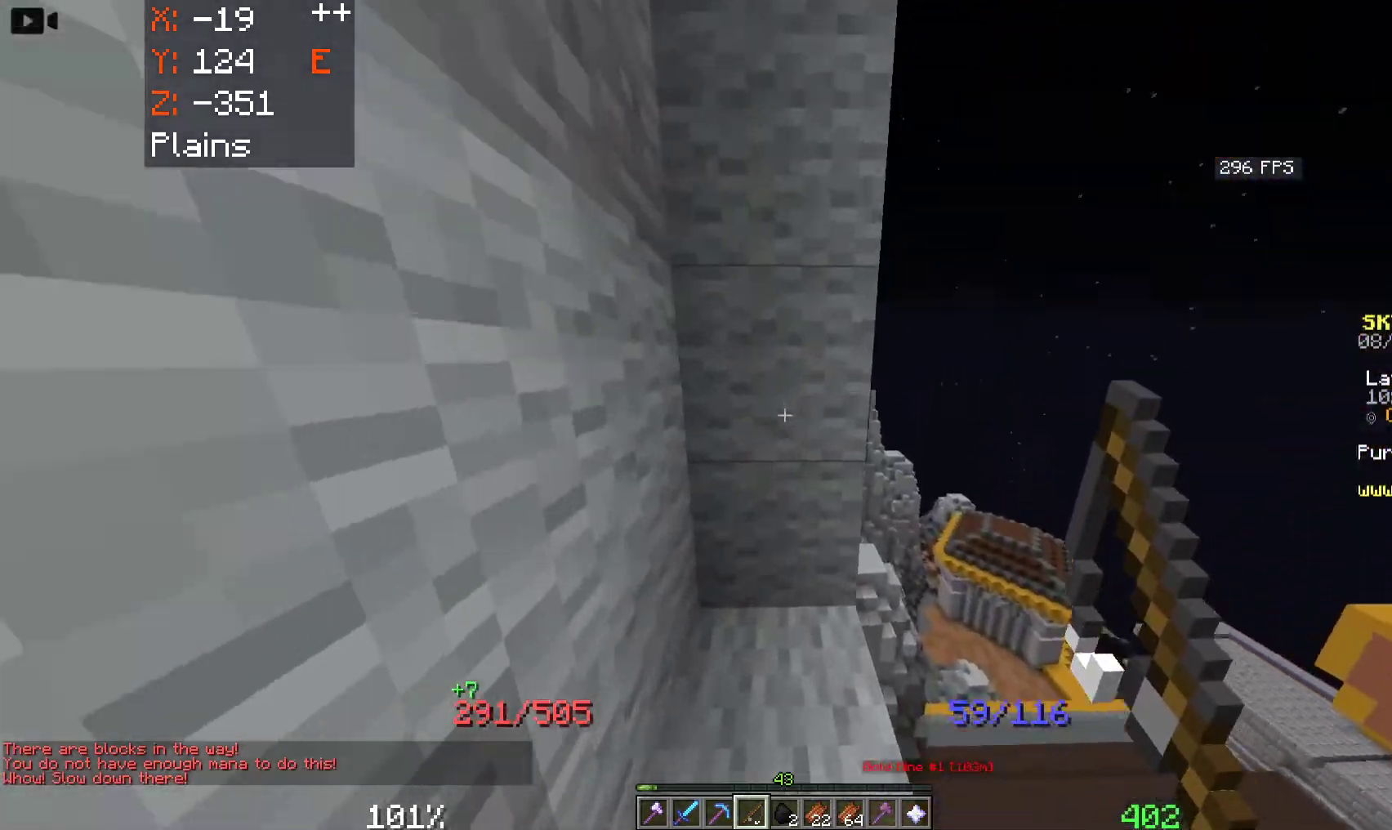
{"keys": [], "mouse": [], "events": [[200, "space", "up"], [233, "w", "up"]]}
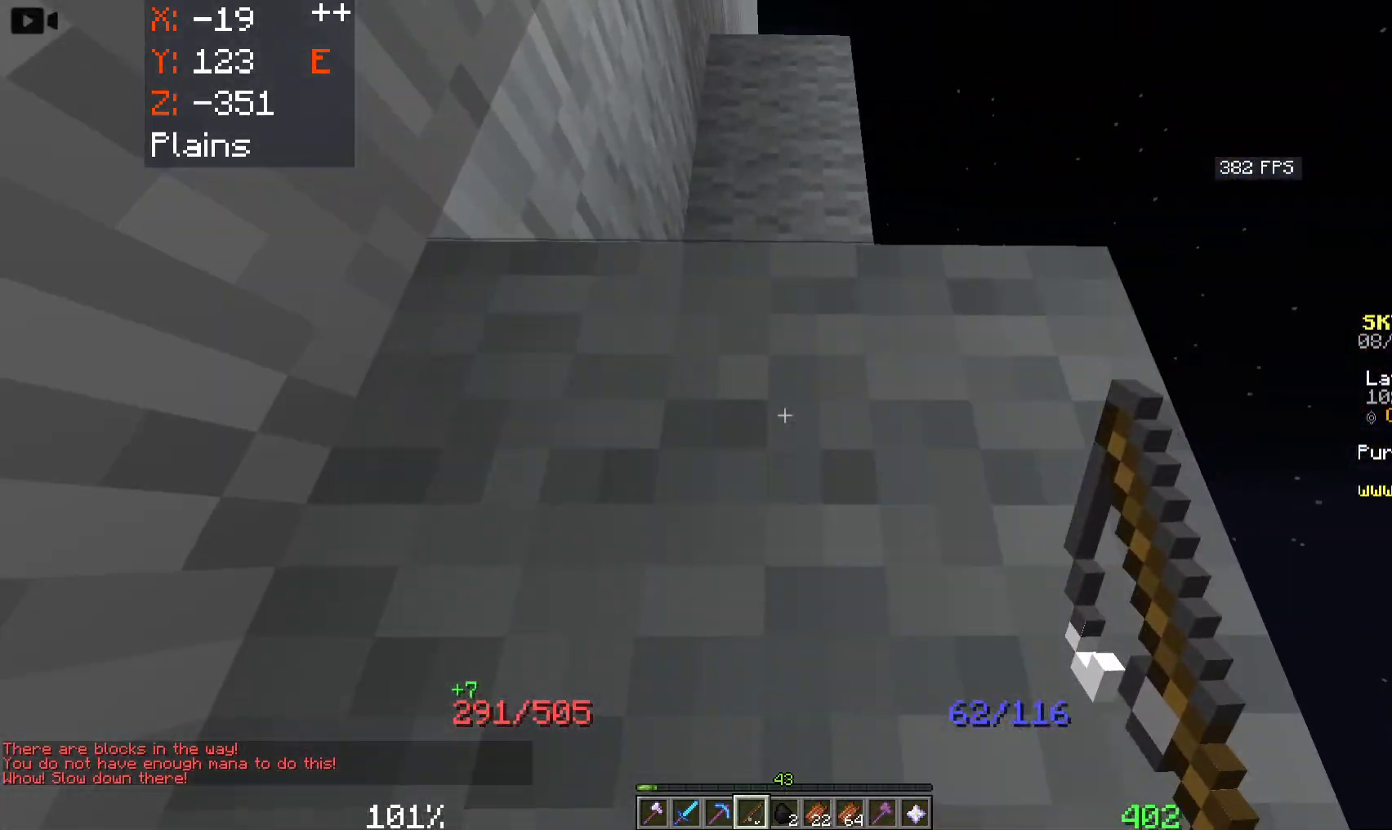
{"keys": ["space"], "mouse": ["right"], "events": [[83, "a", "down"], [116, "space", "down"], [316, "a", "up"], [400, "mouse_right", "down"]]}
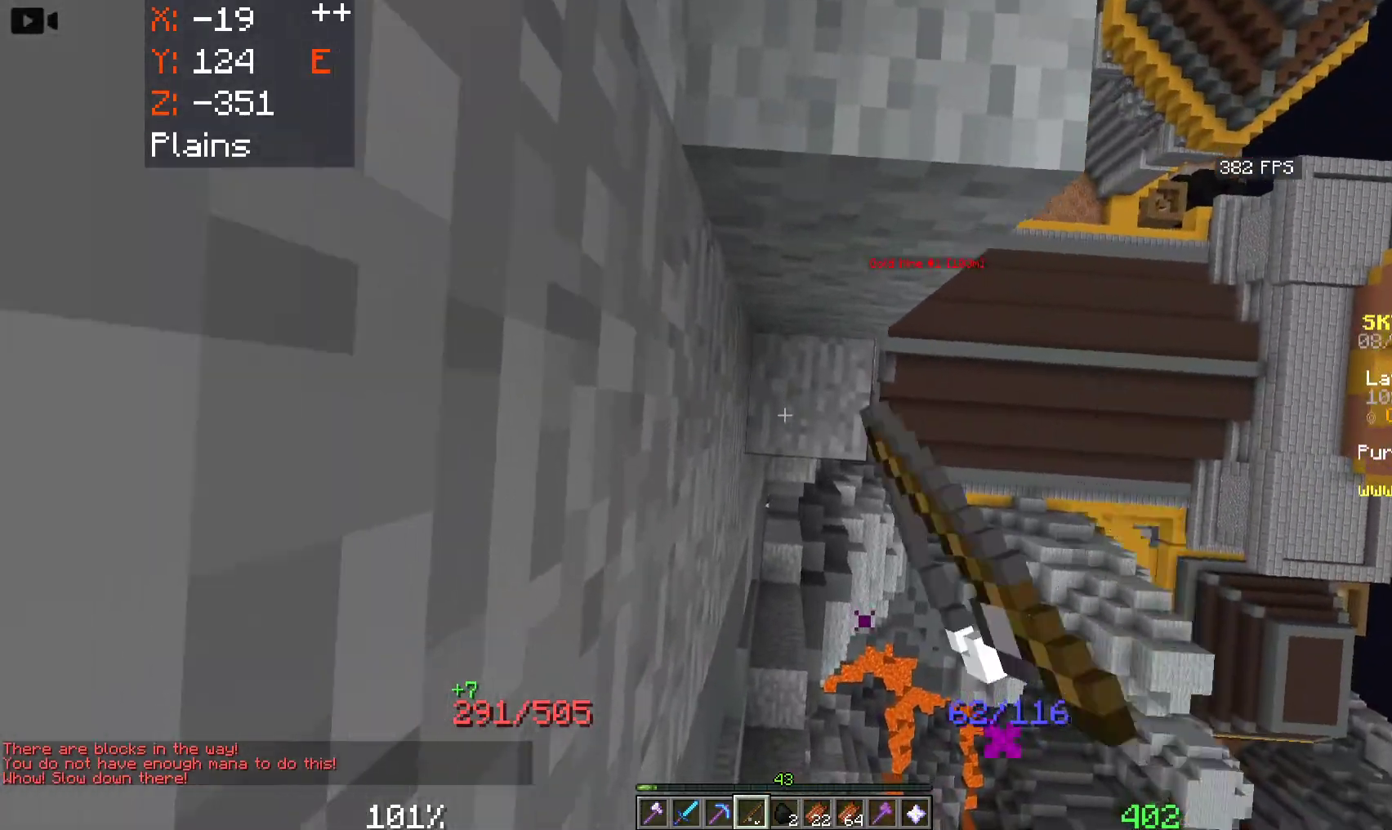
{"keys": ["space", "w"], "mouse": [], "events": [[16, "w", "down"], [66, "mouse_right", "up"], [316, "mouse_right", "down"], [433, "mouse_right", "up"]]}
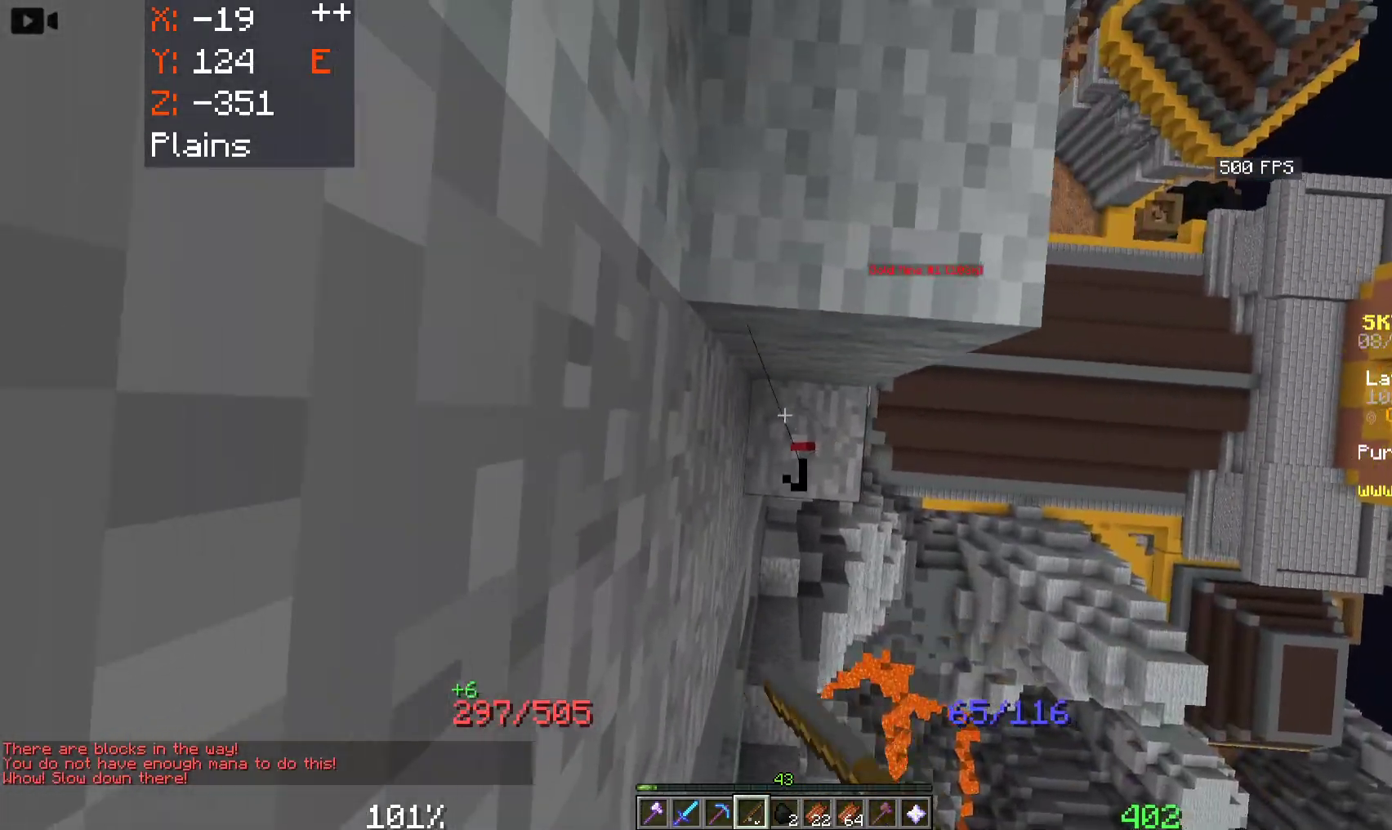
{"keys": ["space", "w"], "mouse": [], "events": []}
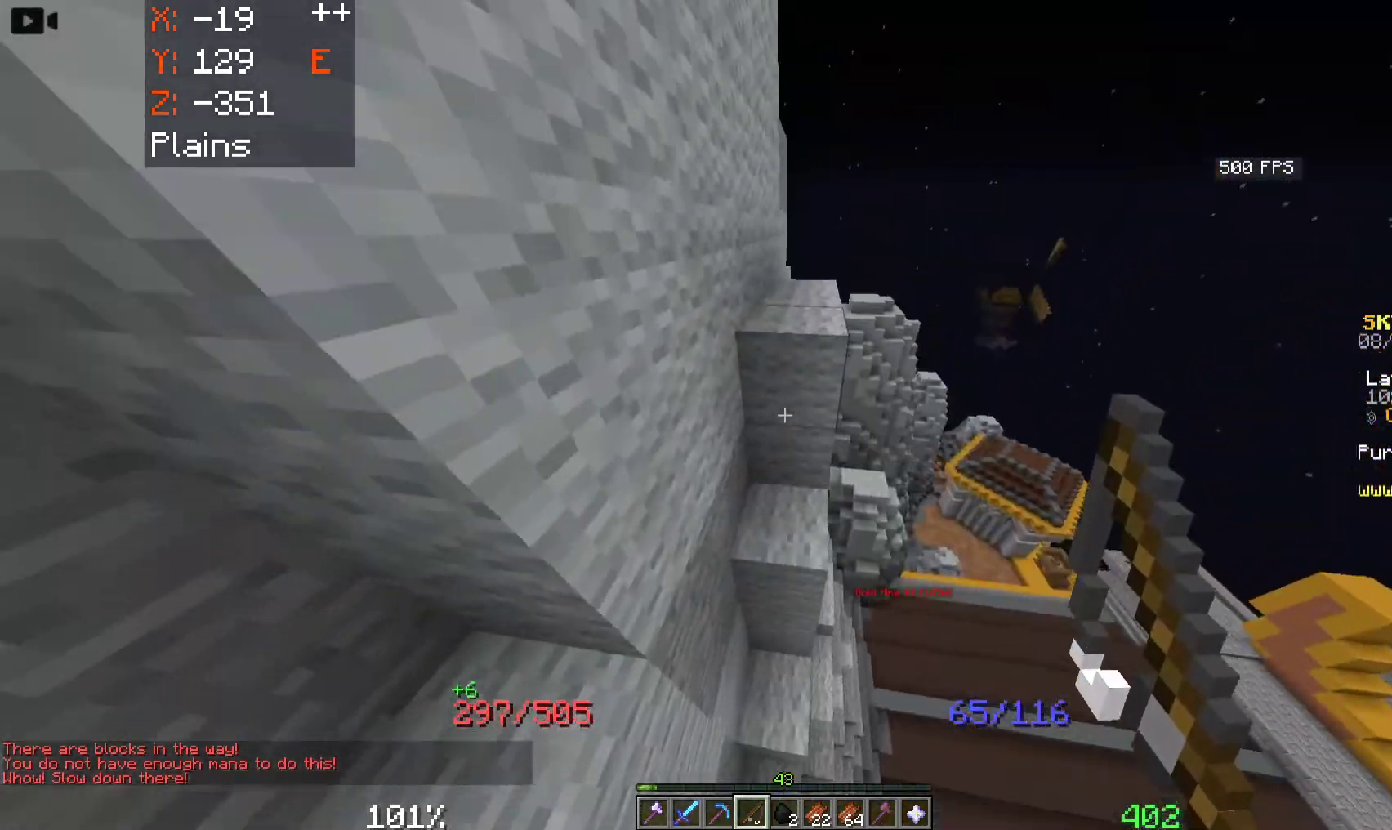
{"keys": ["w"], "mouse": [], "events": [[483, "space", "up"]]}
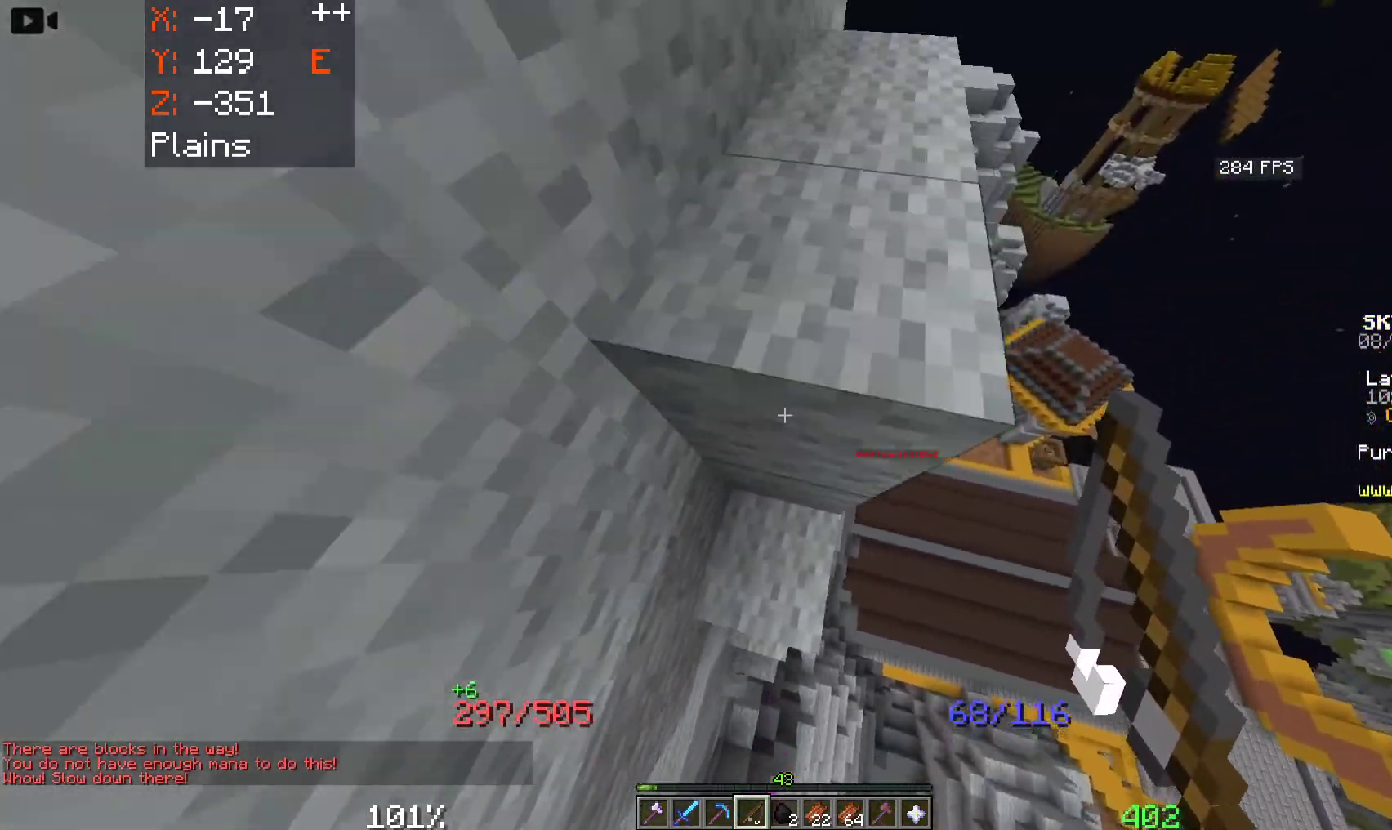
{"keys": ["space"], "mouse": [], "events": [[100, "w", "up"], [466, "space", "down"]]}
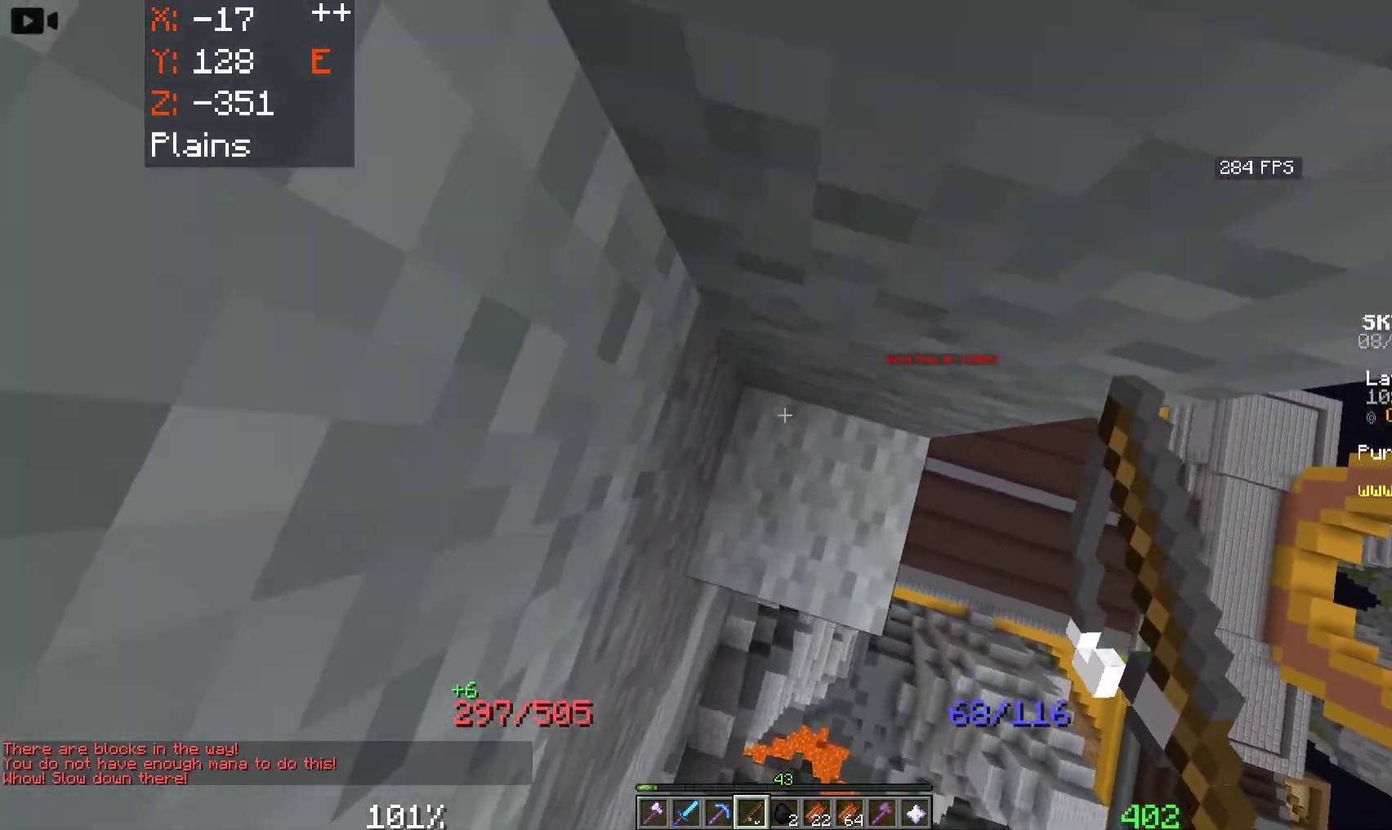
{"keys": ["space"], "mouse": ["right"], "events": [[50, "mouse_right", "down"], [200, "mouse_right", "up"], [333, "mouse_right", "down"]]}
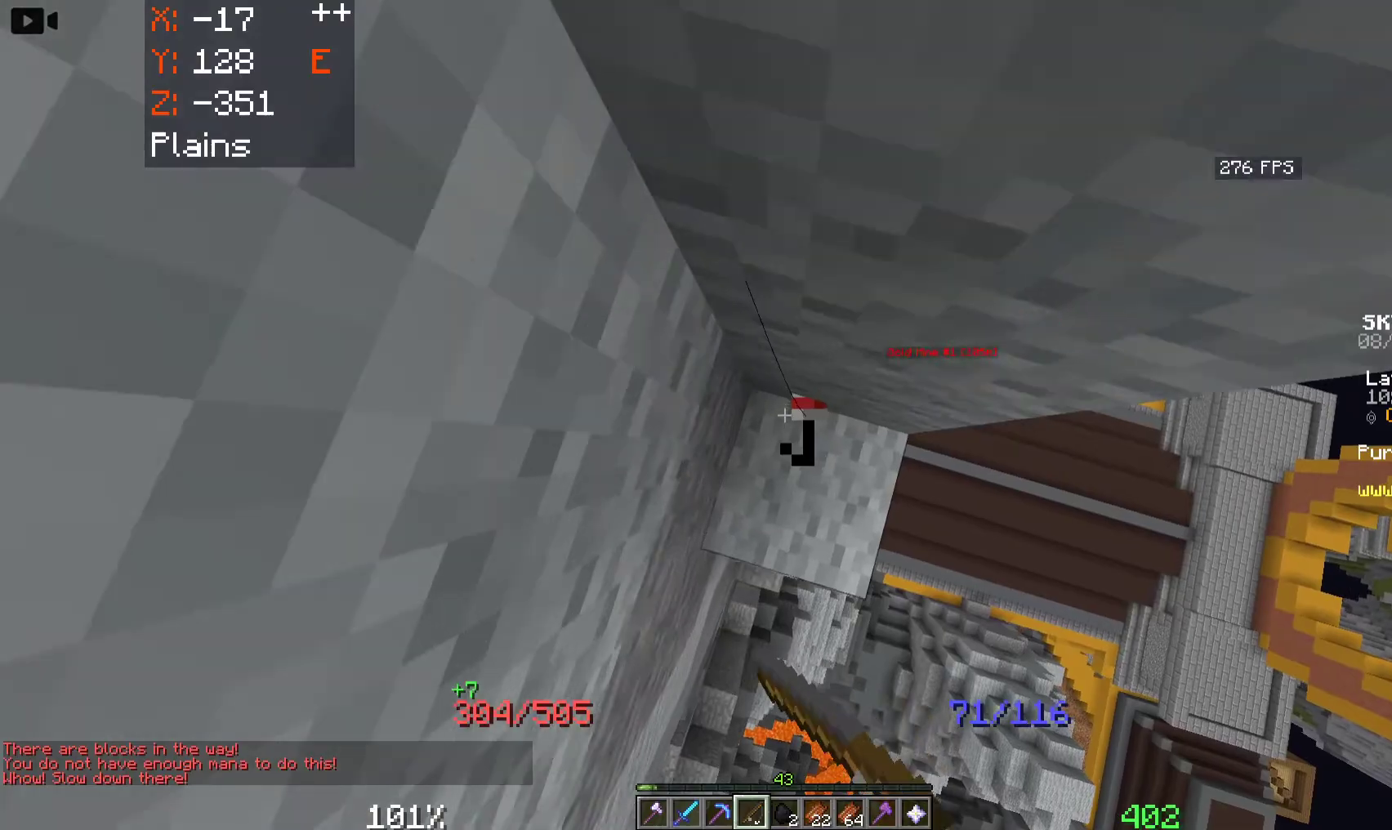
{"keys": ["space", "w"], "mouse": ["right"], "events": [[16, "mouse_right", "up"], [366, "w", "down"], [433, "mouse_right", "down"]]}